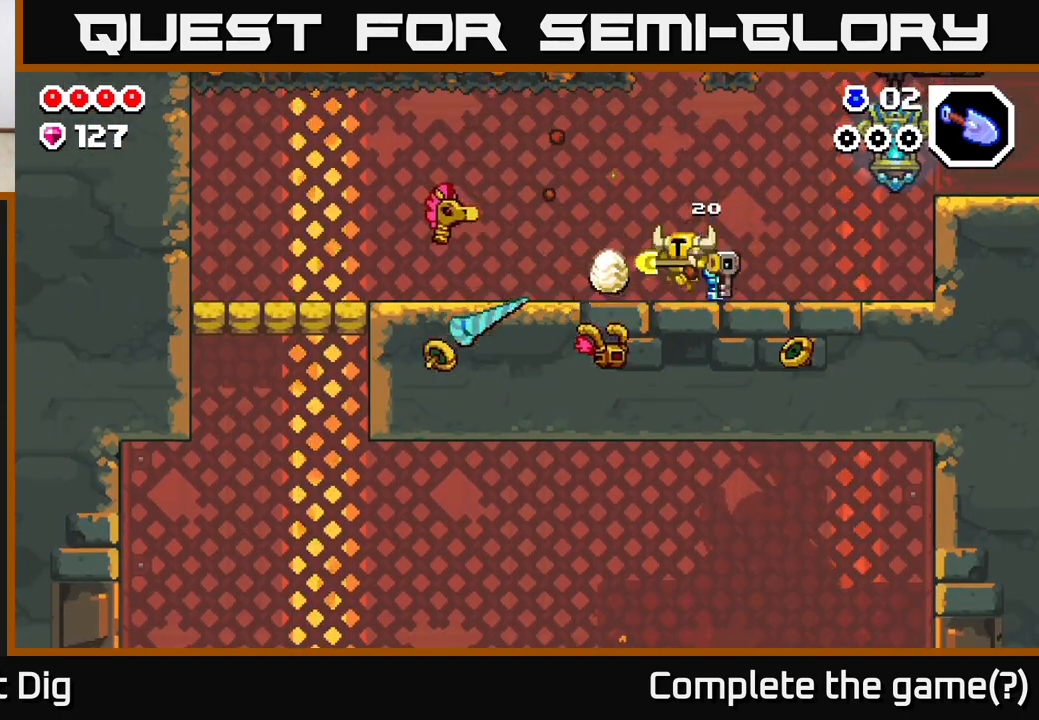
Gameplay with a controller (Xbox layout); each line is a JSON object with the inputs held at the frame after it. "events" lists button and stick changes between this image and that frame as [ms after this image, input, new state], when the widget could be followed in between.
{"buttons": ["A"], "left_stick": "right", "right_stick": "center", "events": [[250, "left_stick", "right"], [283, "A", "down"]]}
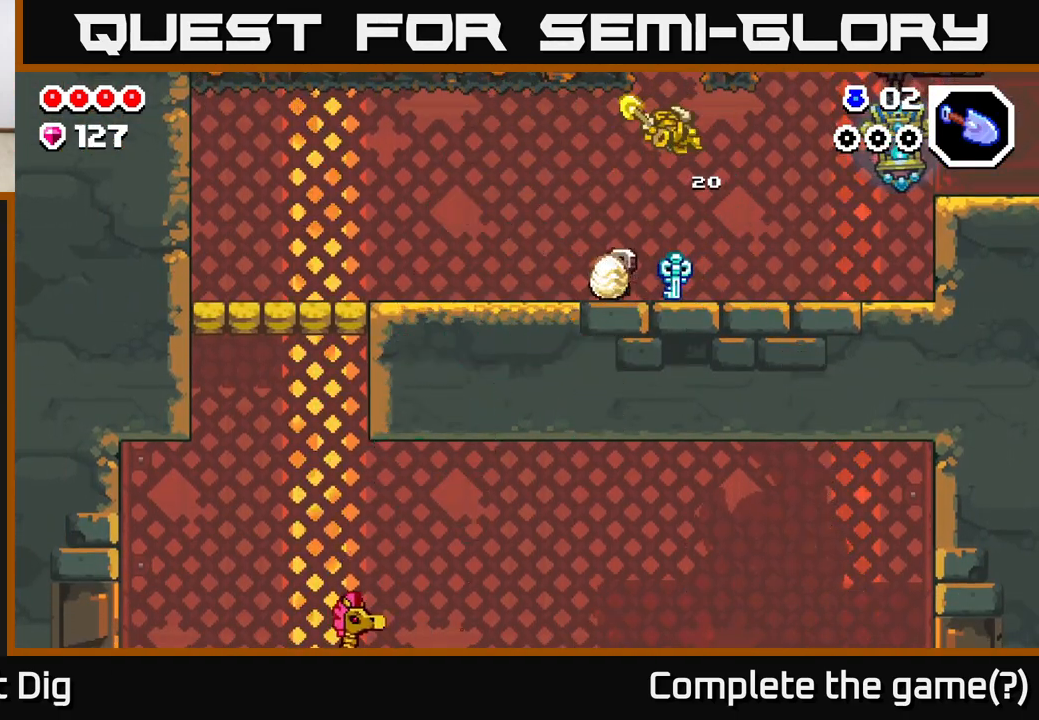
{"buttons": [], "left_stick": "right", "right_stick": "center", "events": [[200, "A", "up"]]}
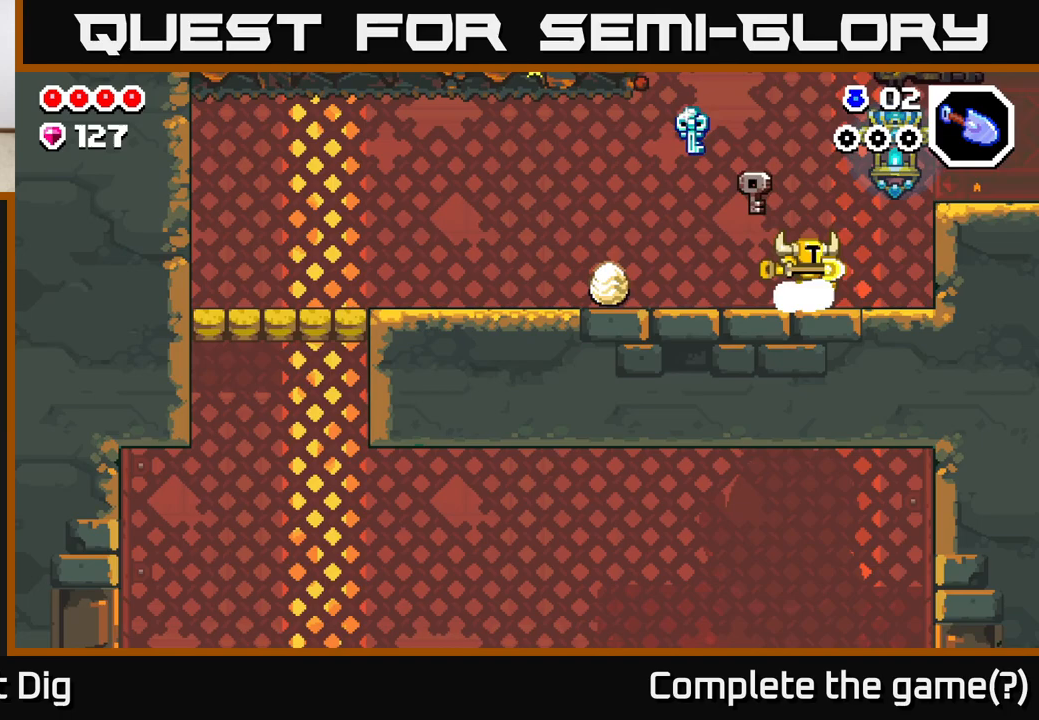
{"buttons": [], "left_stick": "right", "right_stick": "center", "events": [[83, "A", "down"], [267, "A", "up"]]}
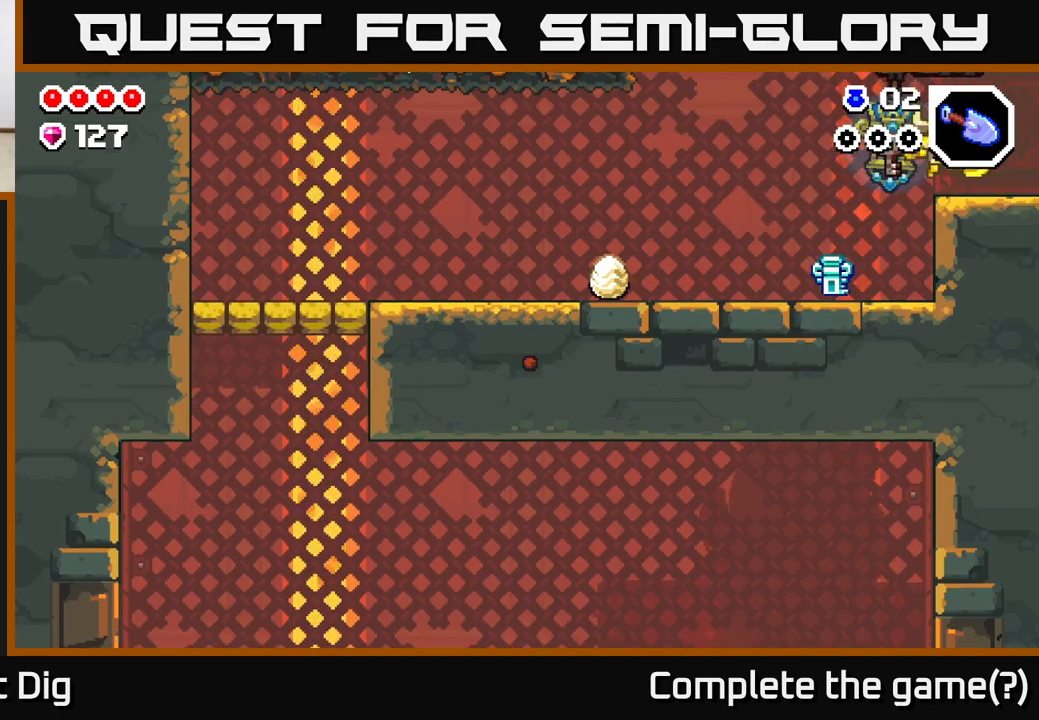
{"buttons": ["A"], "left_stick": "left", "right_stick": "center", "events": [[150, "left_stick", "left"], [483, "A", "down"]]}
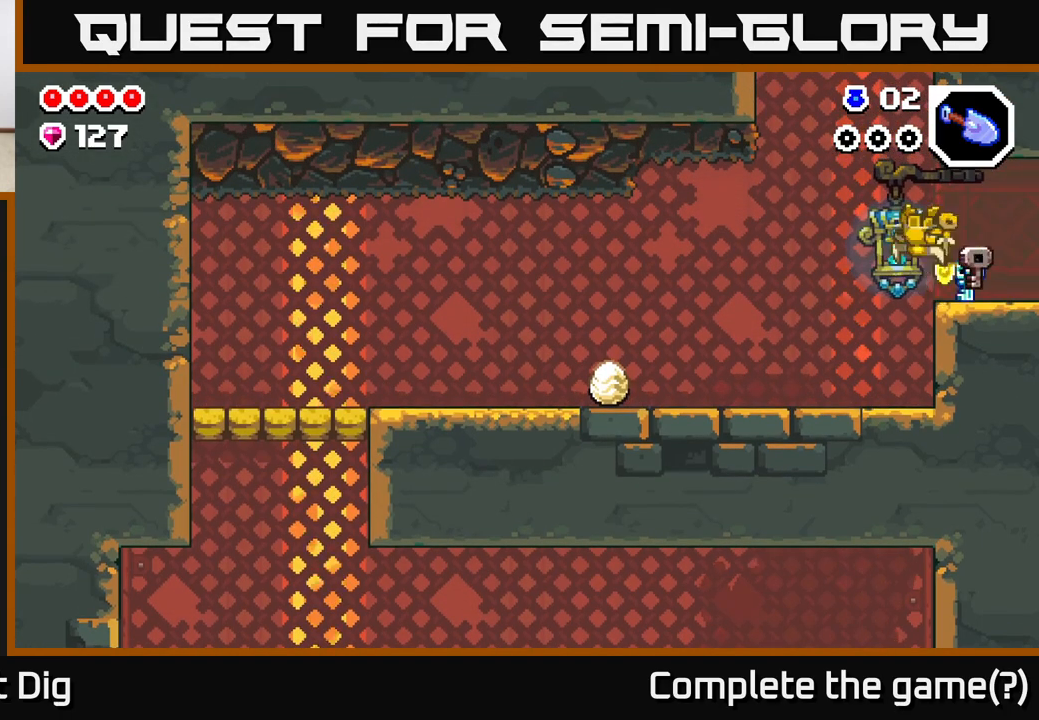
{"buttons": [], "left_stick": "center", "right_stick": "center", "events": [[350, "A", "up"], [350, "left_stick", "center"]]}
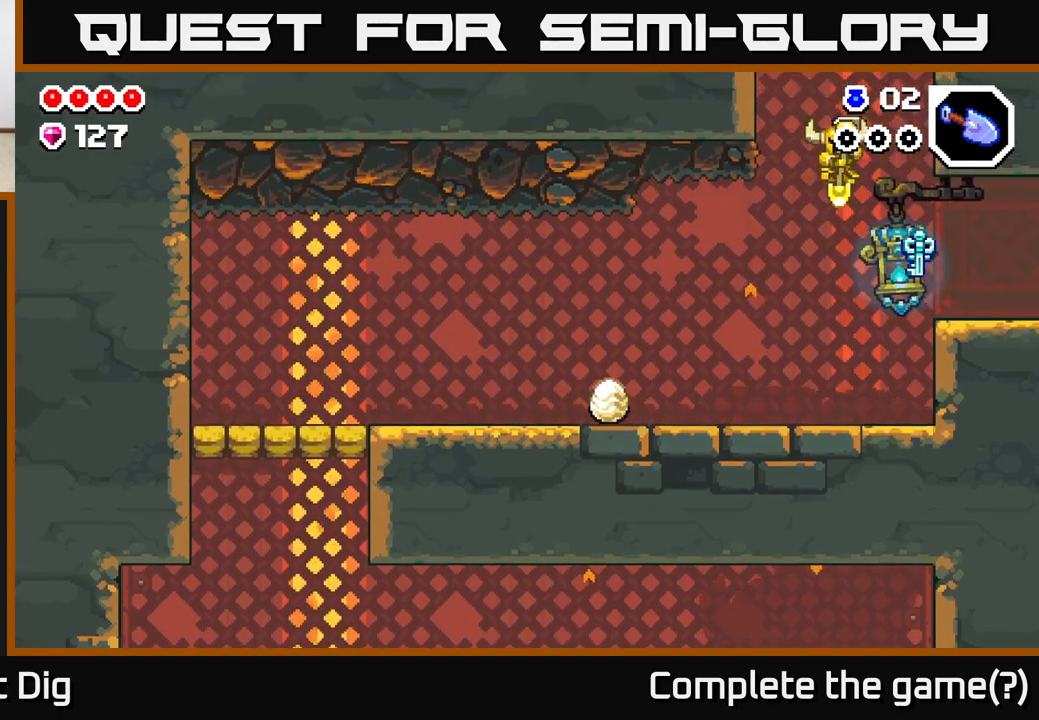
{"buttons": ["A"], "left_stick": "right", "right_stick": "center", "events": [[317, "left_stick", "right"], [417, "A", "down"]]}
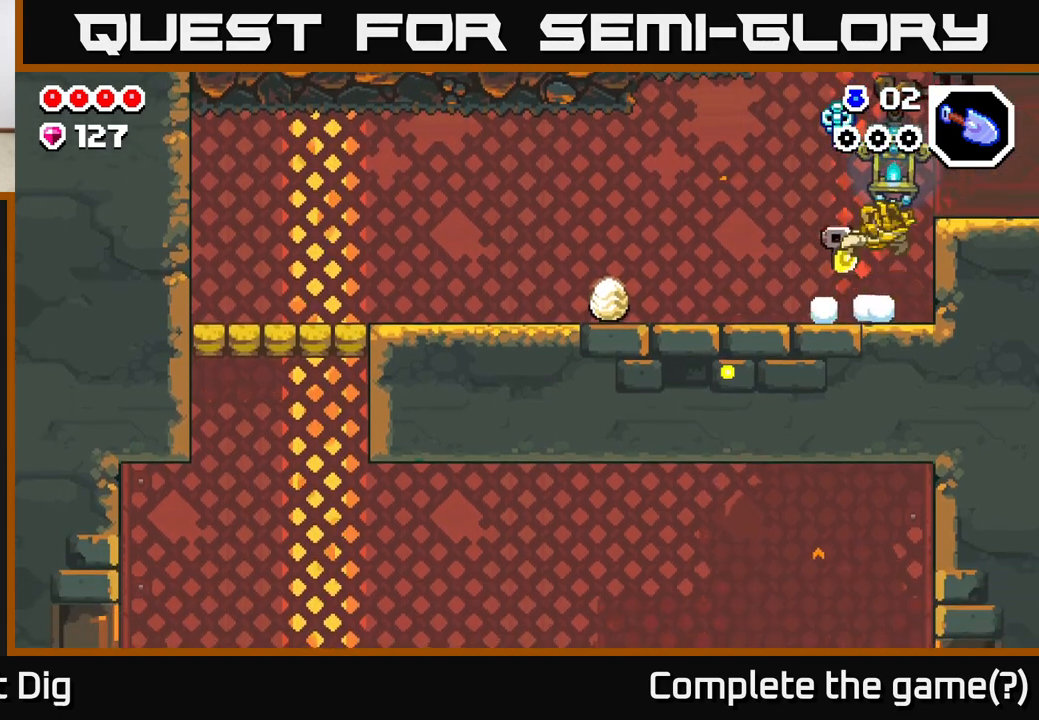
{"buttons": [], "left_stick": "left", "right_stick": "center", "events": [[83, "A", "up"], [333, "left_stick", "center"], [400, "left_stick", "left"]]}
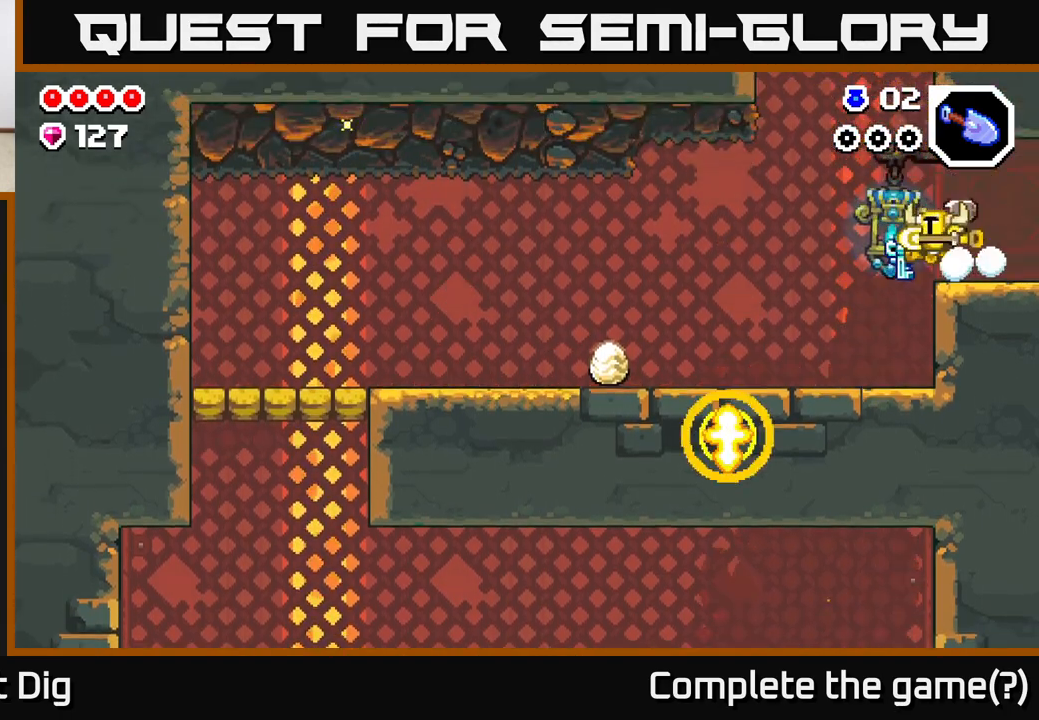
{"buttons": [], "left_stick": "left", "right_stick": "center", "events": [[117, "A", "down"], [417, "A", "up"]]}
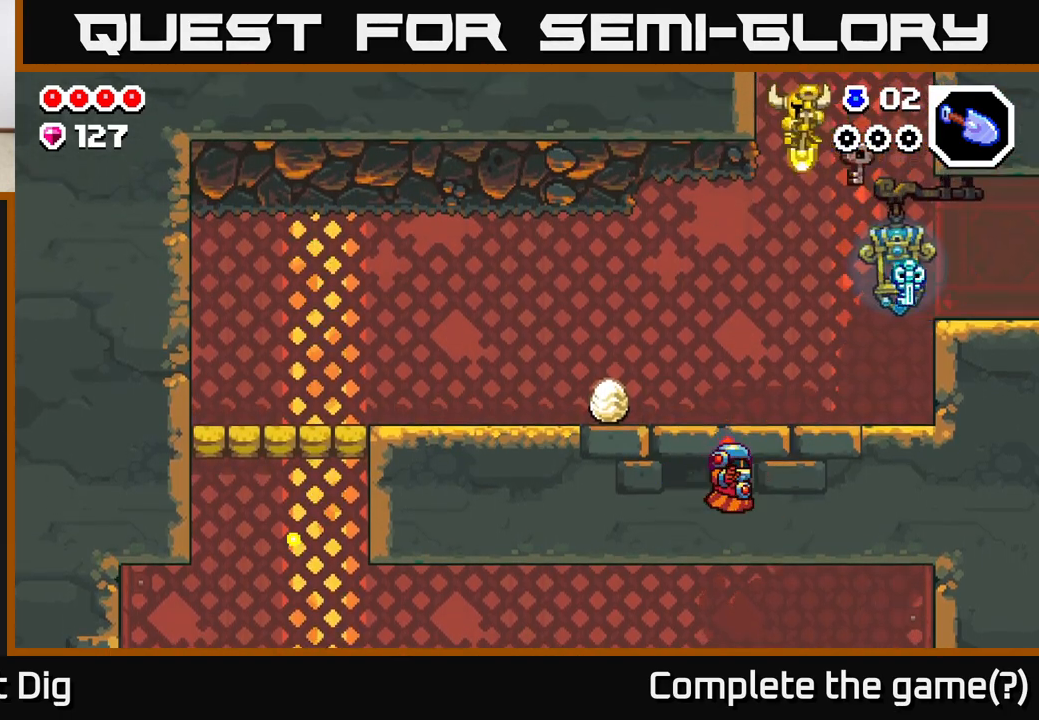
{"buttons": [], "left_stick": "left", "right_stick": "center", "events": [[133, "X", "down"], [233, "X", "up"], [283, "X", "down"], [367, "X", "up"]]}
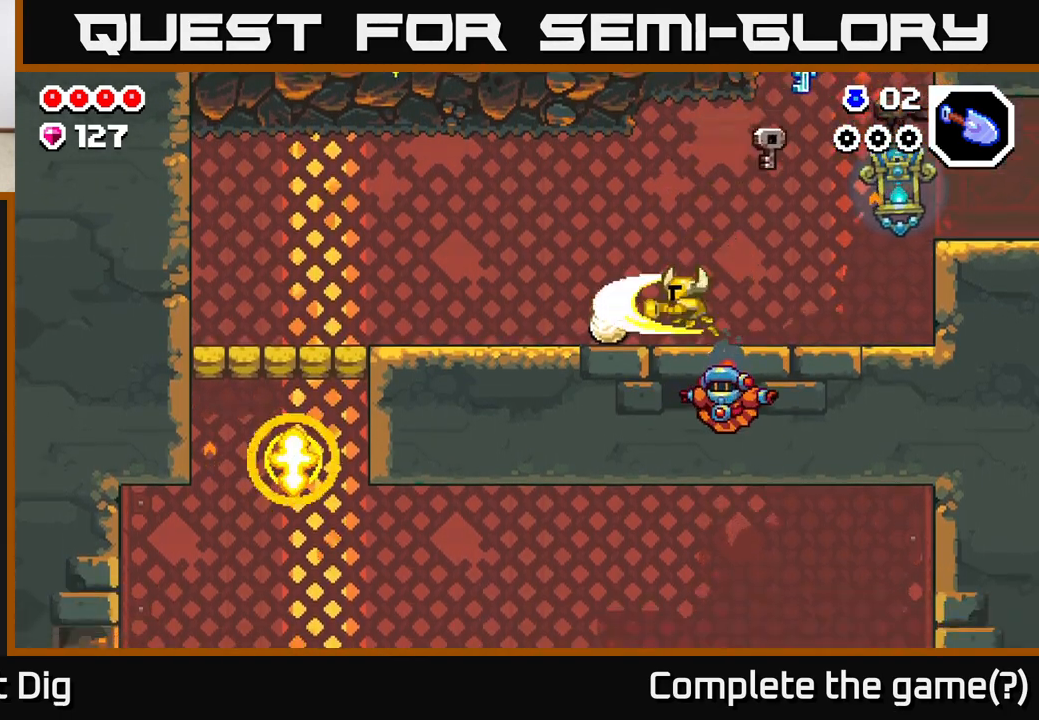
{"buttons": [], "left_stick": "down-left", "right_stick": "center", "events": [[33, "left_stick", "center"], [83, "left_stick", "right"], [183, "A", "down"], [267, "A", "up"], [367, "left_stick", "down-left"]]}
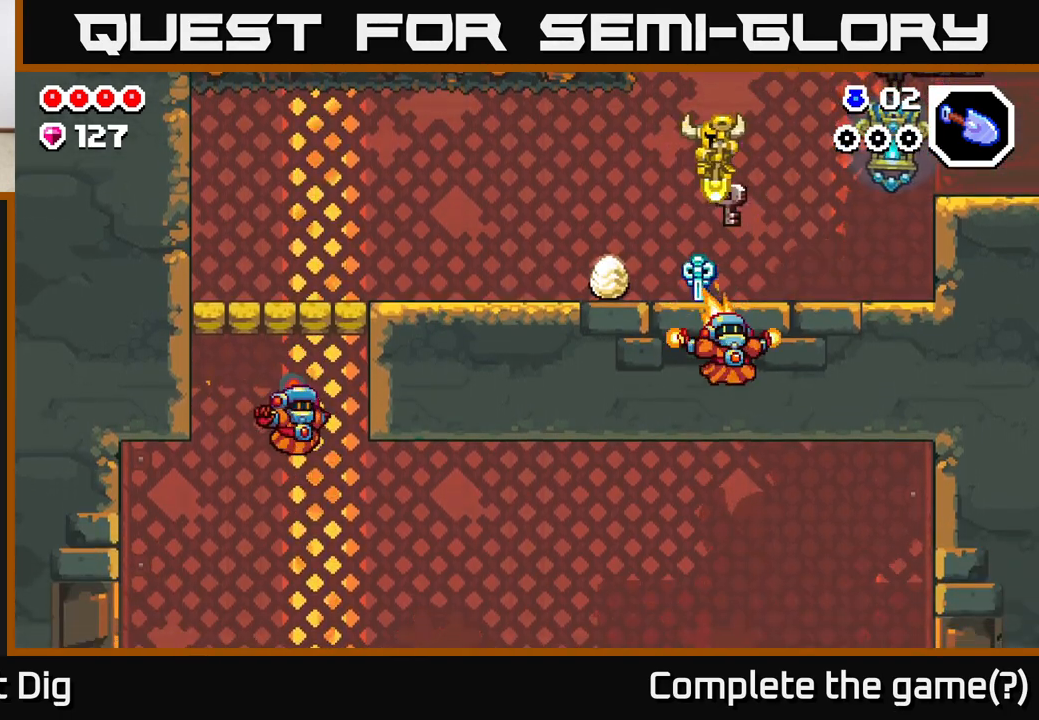
{"buttons": ["A"], "left_stick": "right", "right_stick": "center", "events": [[83, "left_stick", "down"], [250, "left_stick", "down-right"], [283, "A", "down"], [367, "left_stick", "right"]]}
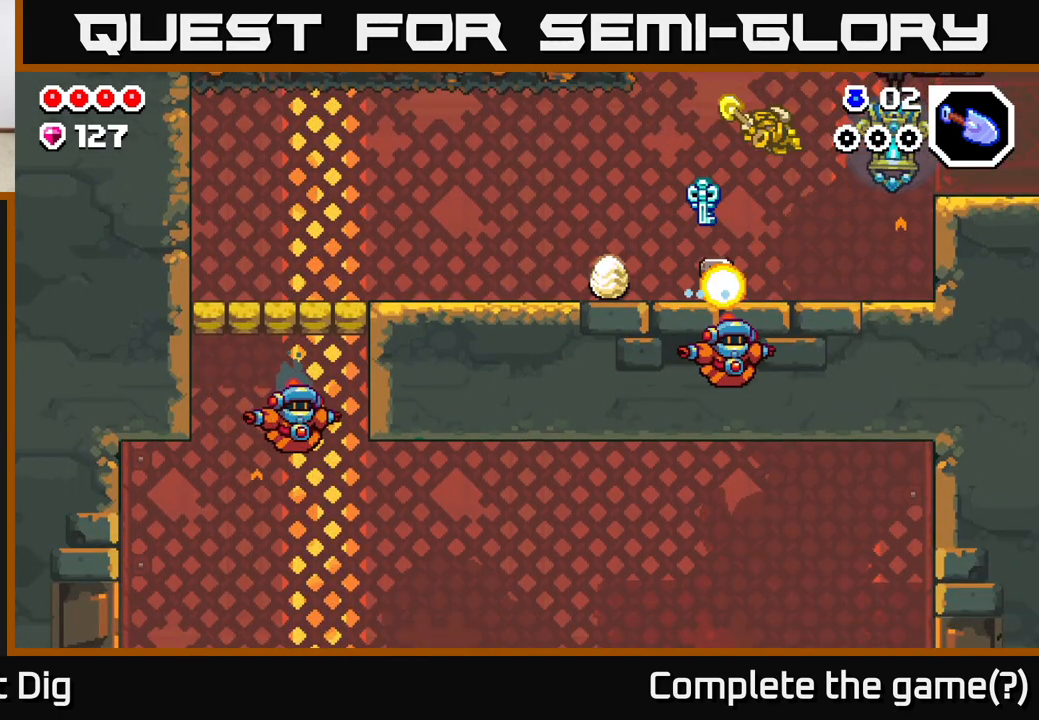
{"buttons": [], "left_stick": "center", "right_stick": "center", "events": [[33, "A", "up"], [450, "left_stick", "center"]]}
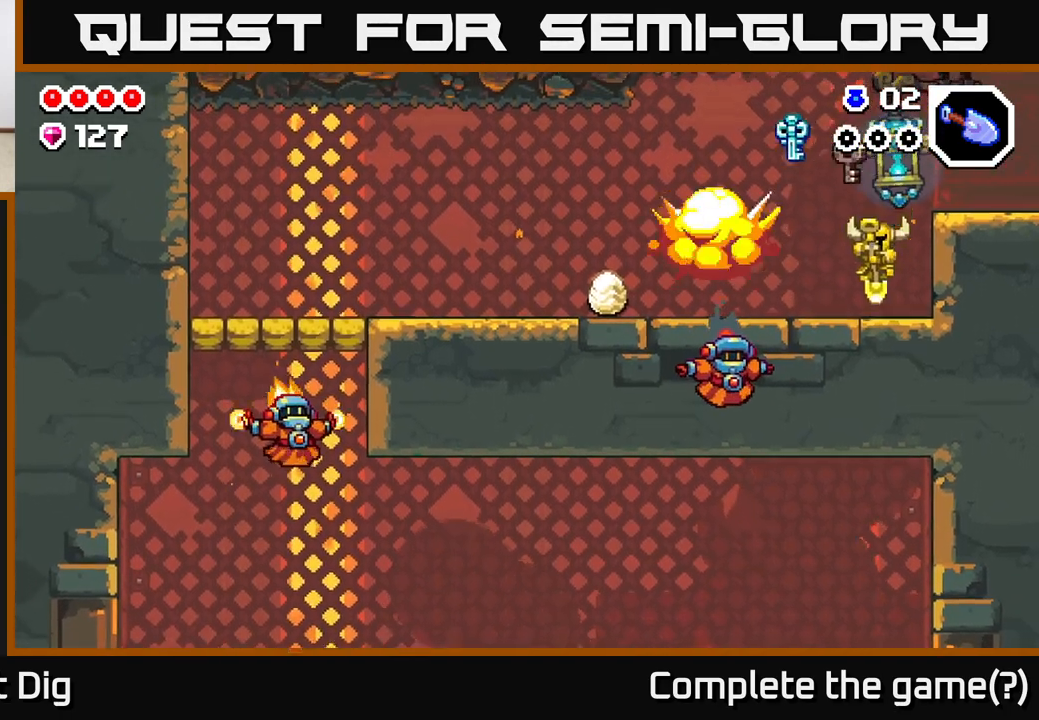
{"buttons": [], "left_stick": "right", "right_stick": "center", "events": [[117, "A", "down"], [133, "left_stick", "right"], [217, "A", "up"]]}
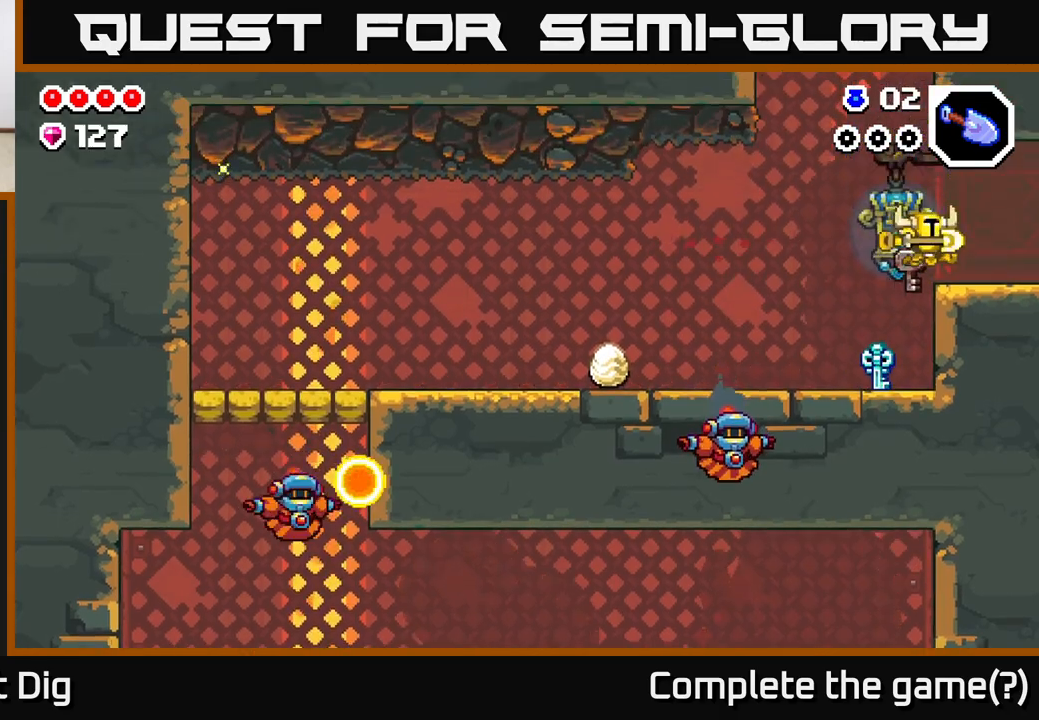
{"buttons": [], "left_stick": "left", "right_stick": "center", "events": [[33, "left_stick", "center"], [350, "left_stick", "left"]]}
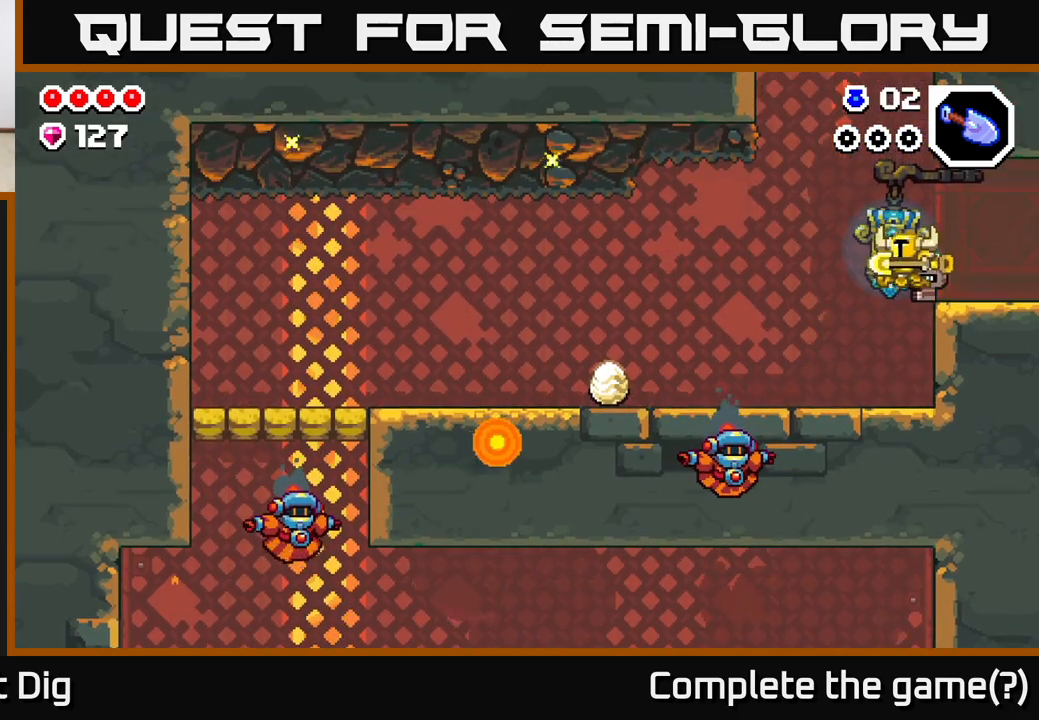
{"buttons": ["X"], "left_stick": "left", "right_stick": "center", "events": [[83, "A", "down"], [367, "A", "up"], [467, "X", "down"]]}
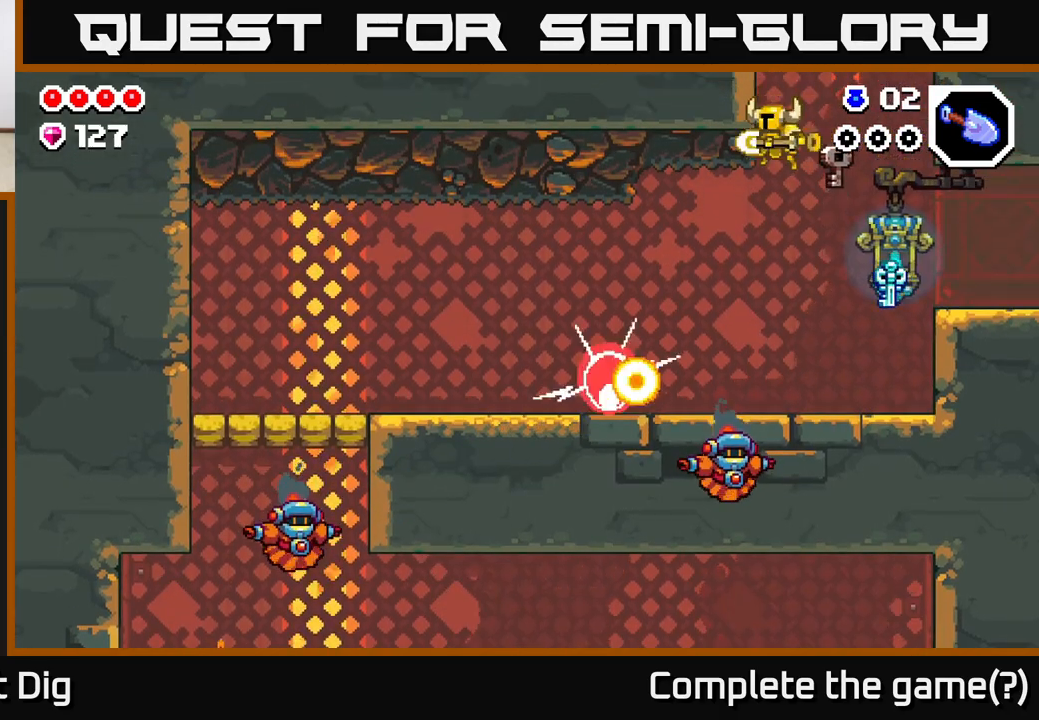
{"buttons": ["X"], "left_stick": "left", "right_stick": "center", "events": [[50, "X", "up"], [117, "X", "down"], [217, "X", "up"], [283, "X", "down"], [400, "X", "up"], [467, "X", "down"]]}
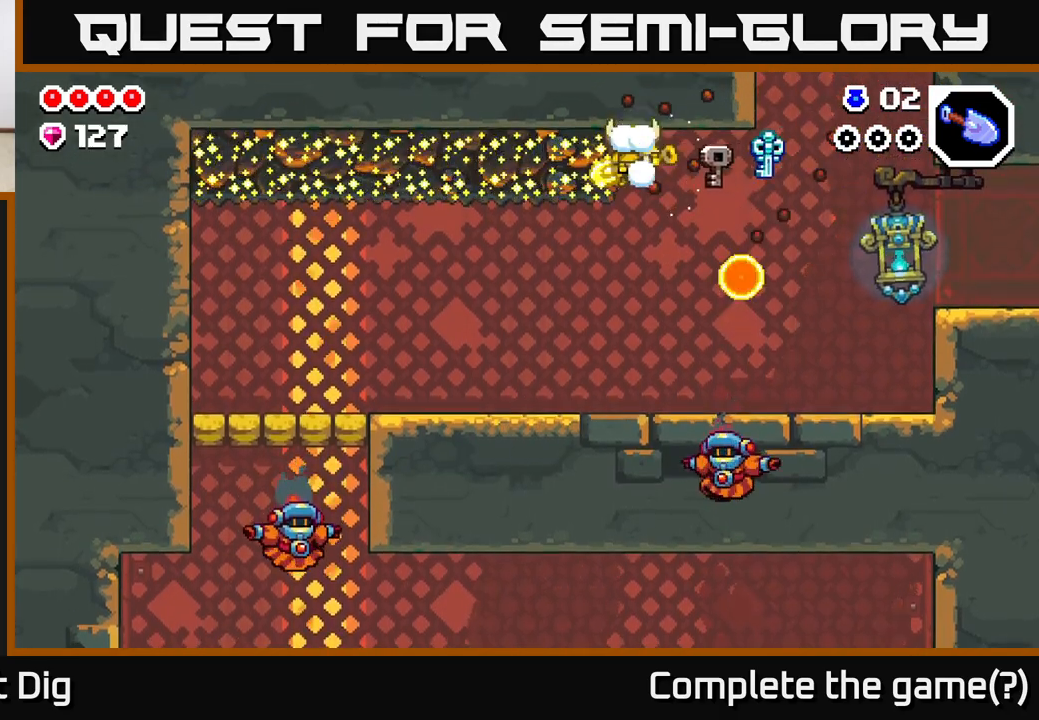
{"buttons": [], "left_stick": "left", "right_stick": "center", "events": [[100, "X", "up"], [167, "X", "down"], [283, "X", "up"], [367, "X", "down"], [483, "X", "up"]]}
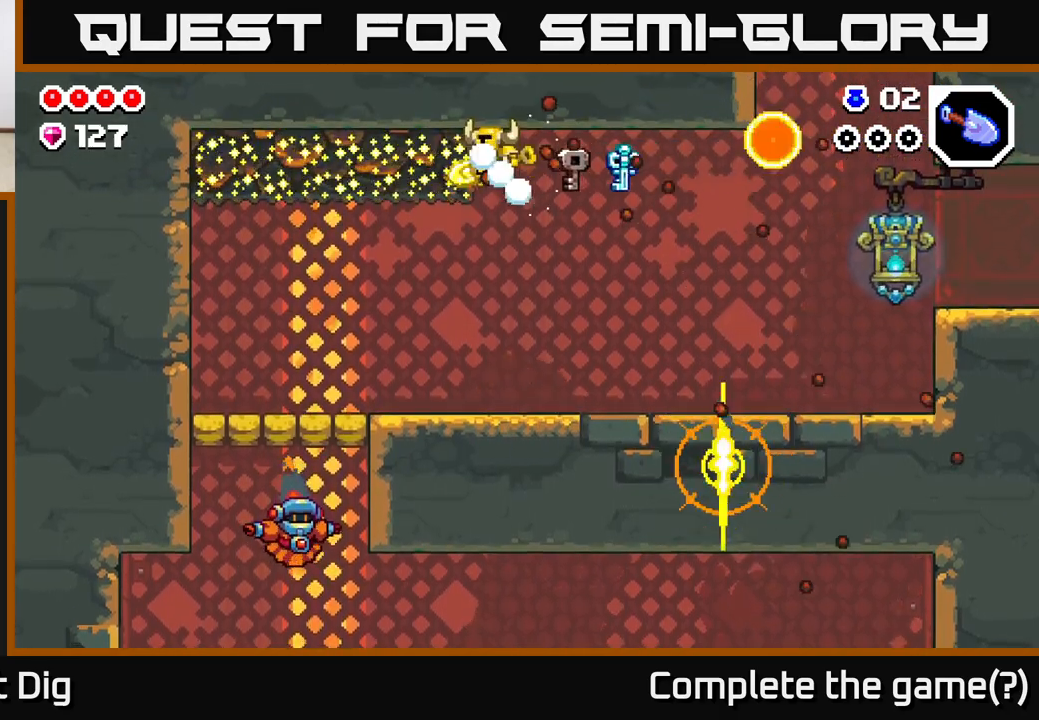
{"buttons": ["X"], "left_stick": "left", "right_stick": "center", "events": [[50, "X", "down"], [167, "X", "up"], [250, "X", "down"], [350, "X", "up"], [417, "X", "down"]]}
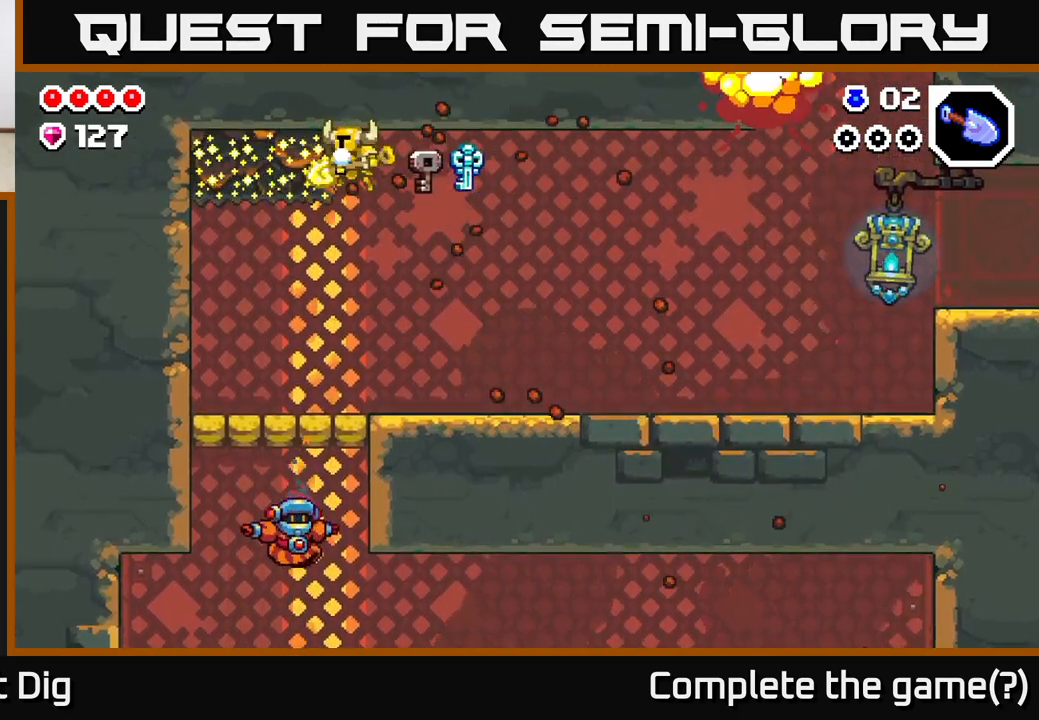
{"buttons": [], "left_stick": "right", "right_stick": "center", "events": [[17, "X", "up"], [83, "X", "down"], [167, "left_stick", "right"], [200, "X", "up"]]}
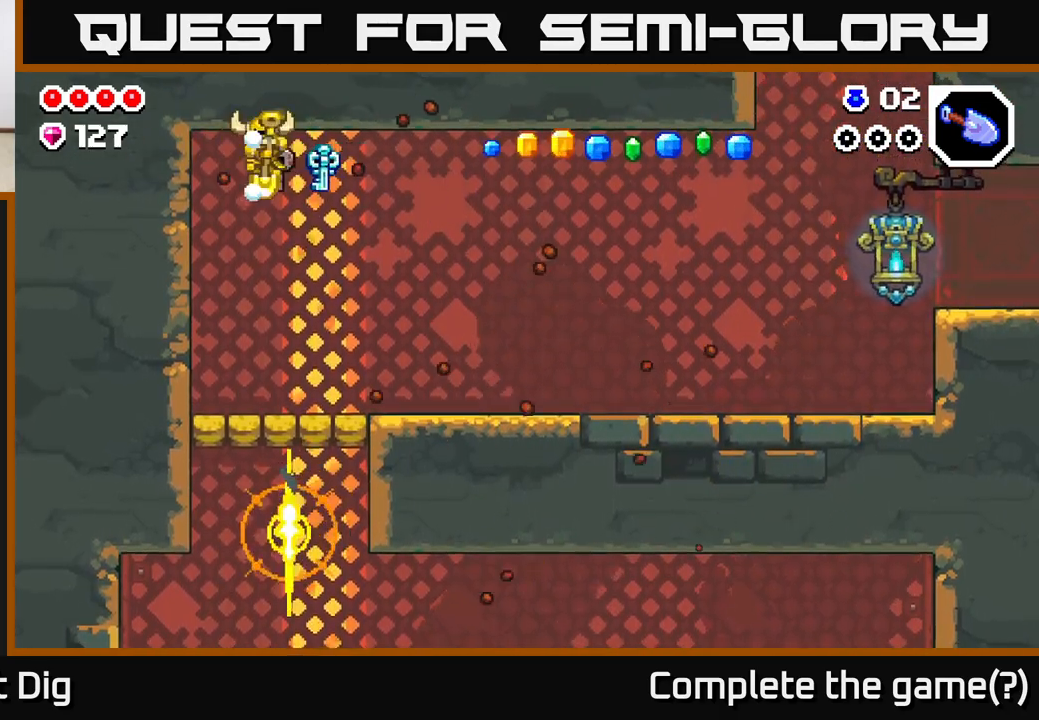
{"buttons": [], "left_stick": "right", "right_stick": "center", "events": []}
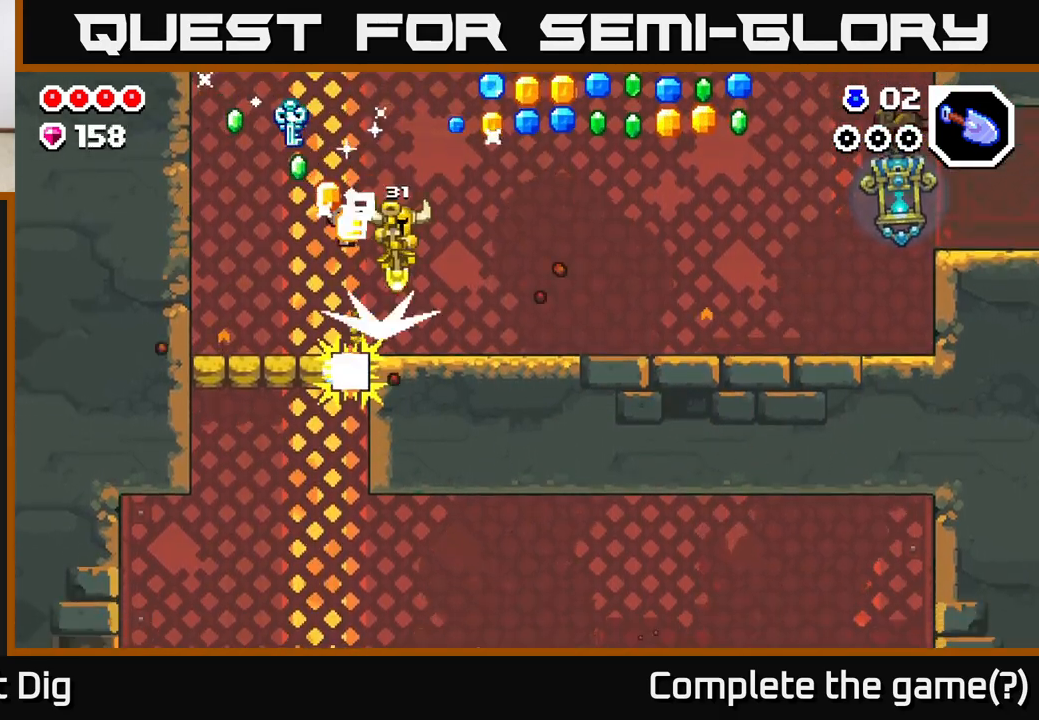
{"buttons": [], "left_stick": "right", "right_stick": "center", "events": []}
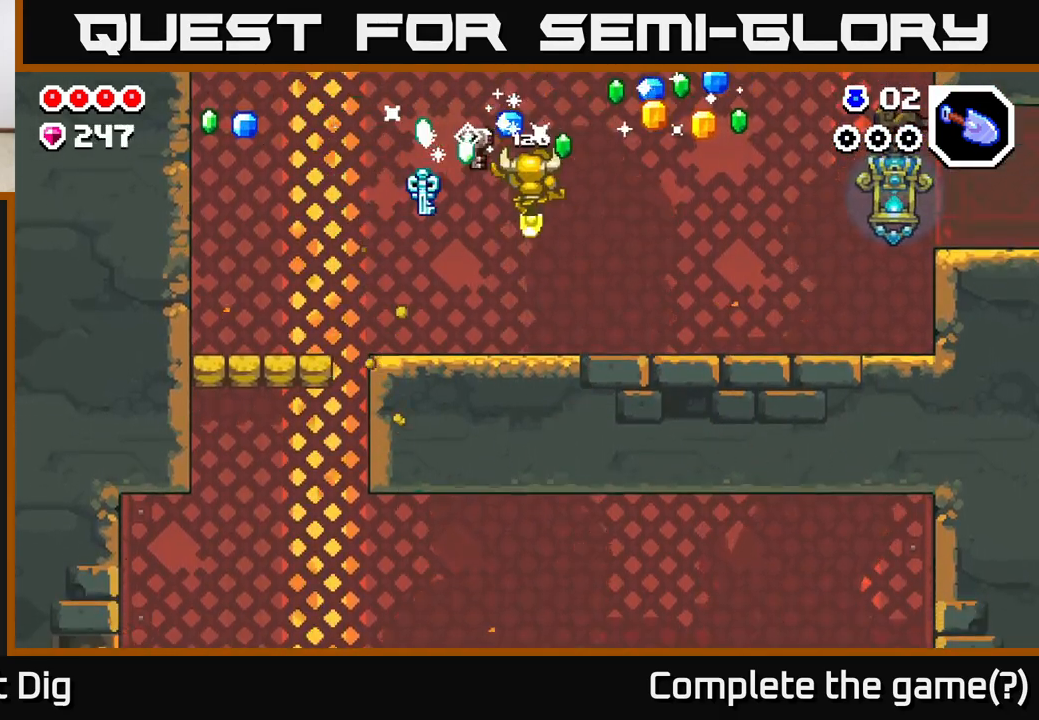
{"buttons": ["A"], "left_stick": "left", "right_stick": "center", "events": [[183, "left_stick", "center"], [317, "left_stick", "right"], [350, "A", "down"], [483, "left_stick", "left"]]}
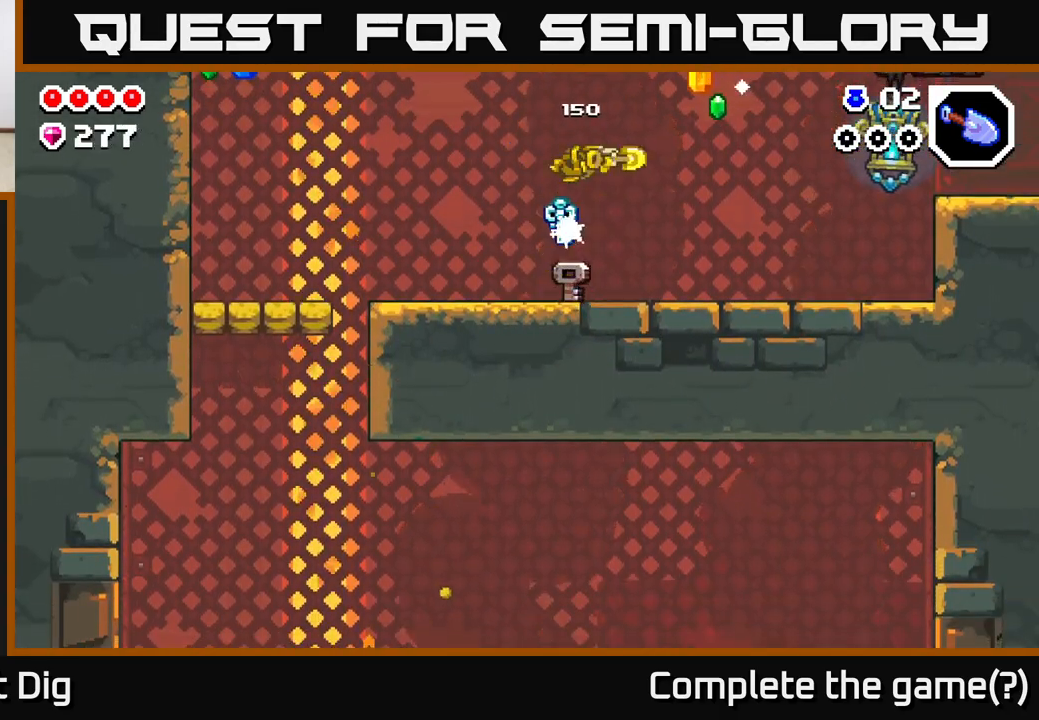
{"buttons": [], "left_stick": "left", "right_stick": "center", "events": [[350, "A", "up"]]}
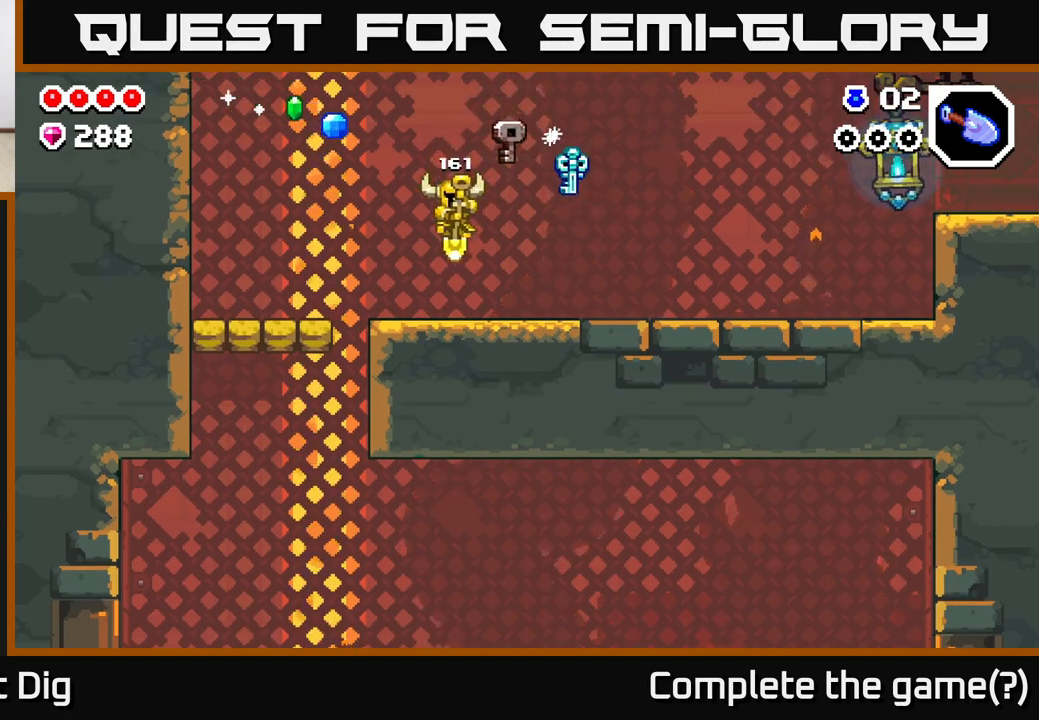
{"buttons": [], "left_stick": "left", "right_stick": "center", "events": [[167, "A", "down"], [417, "A", "up"]]}
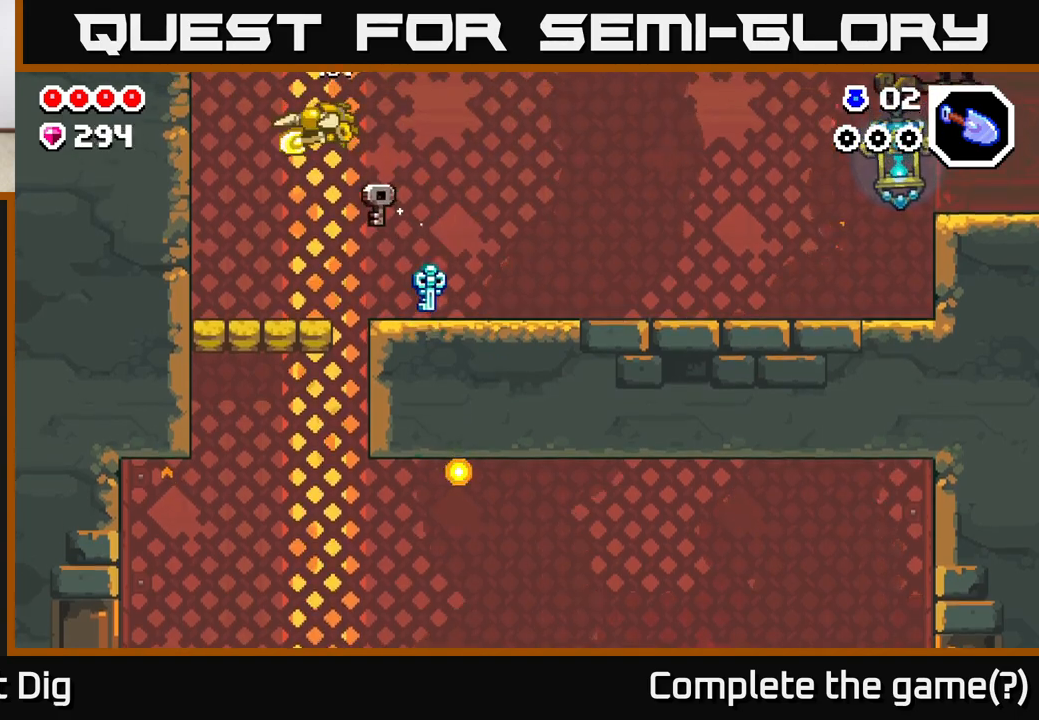
{"buttons": ["A"], "left_stick": "right", "right_stick": "center", "events": [[367, "A", "down"], [367, "left_stick", "right"]]}
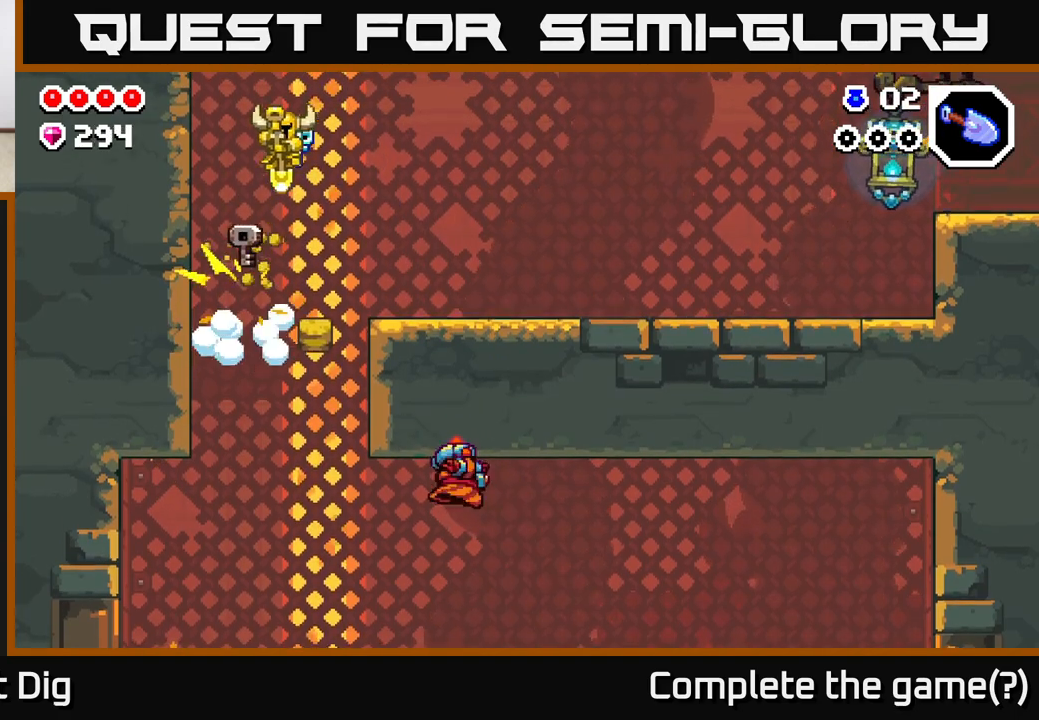
{"buttons": [], "left_stick": "right", "right_stick": "center", "events": [[83, "A", "up"]]}
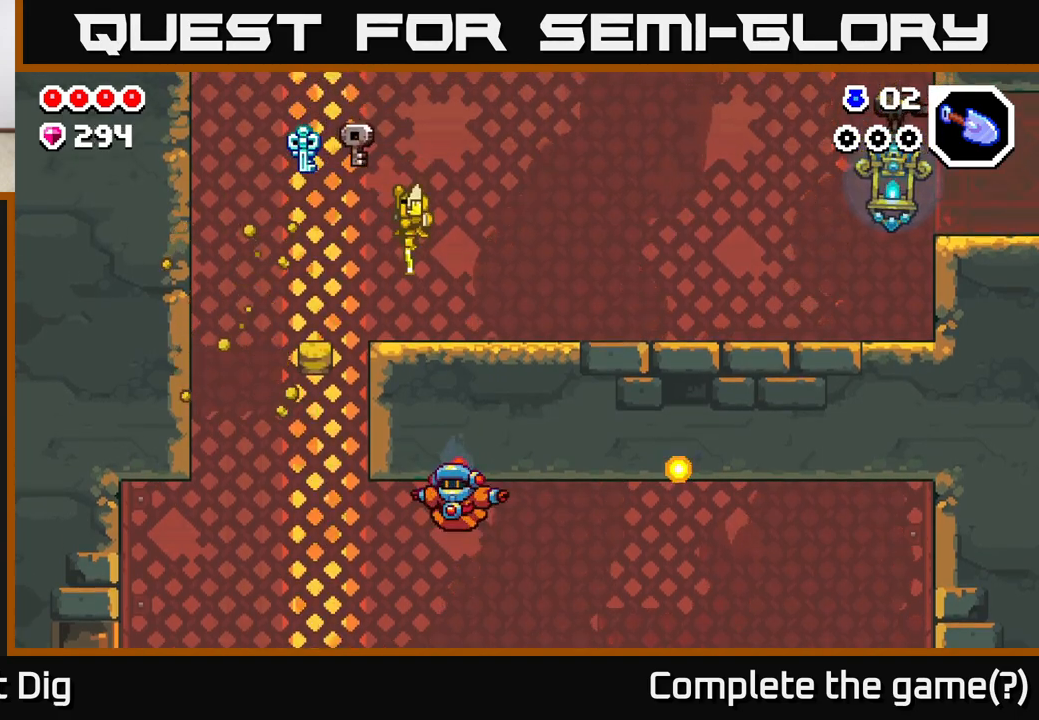
{"buttons": [], "left_stick": "left", "right_stick": "center", "events": [[167, "left_stick", "left"]]}
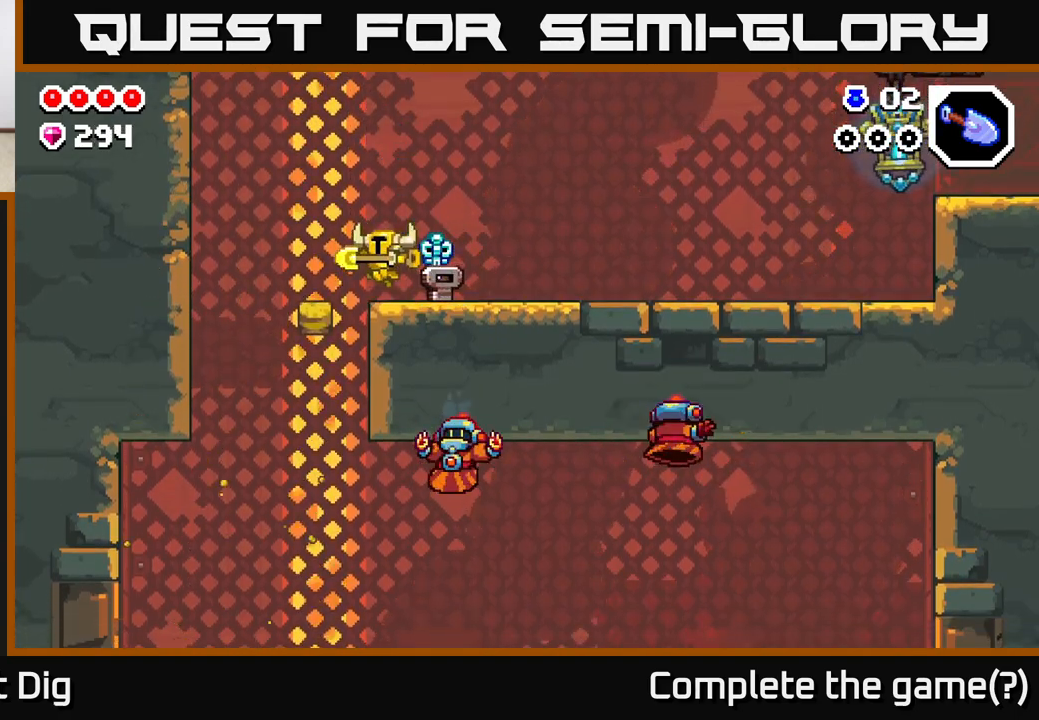
{"buttons": [], "left_stick": "right", "right_stick": "center", "events": [[167, "left_stick", "center"], [333, "left_stick", "right"]]}
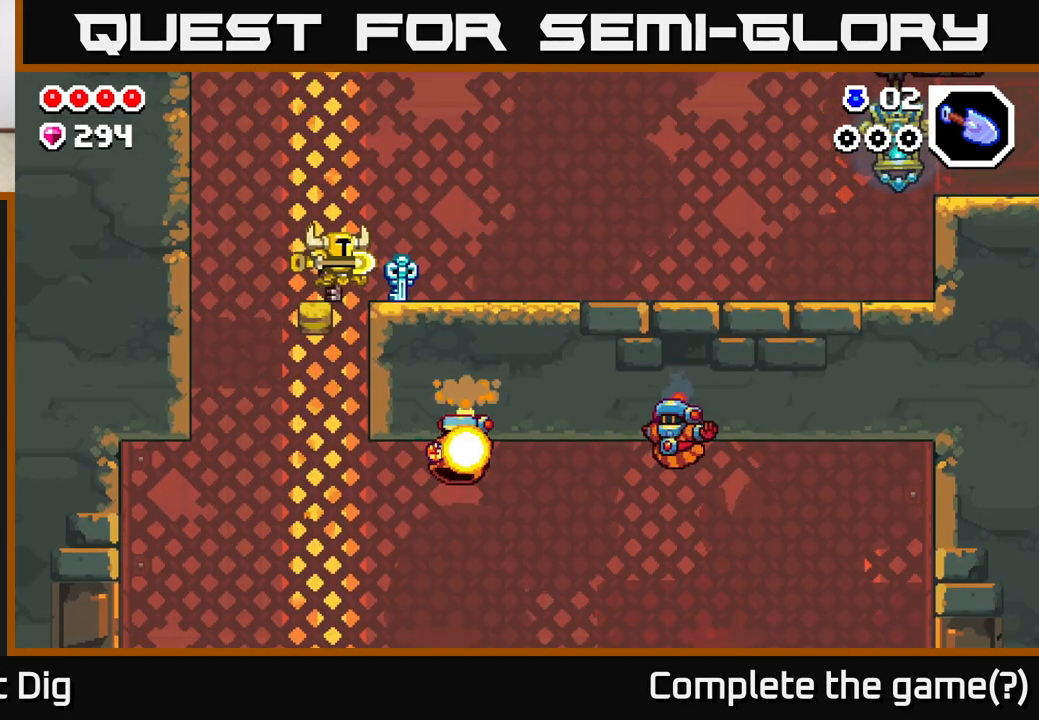
{"buttons": [], "left_stick": "left", "right_stick": "center", "events": [[100, "left_stick", "left"], [183, "A", "down"], [450, "A", "up"]]}
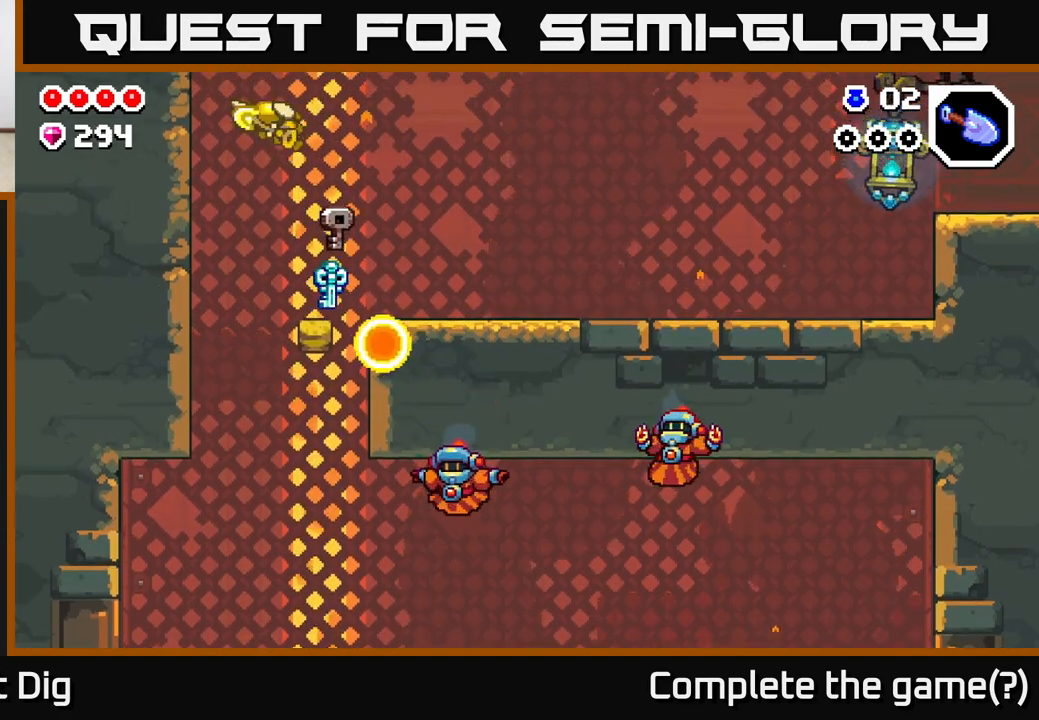
{"buttons": [], "left_stick": "center", "right_stick": "center", "events": [[450, "left_stick", "center"]]}